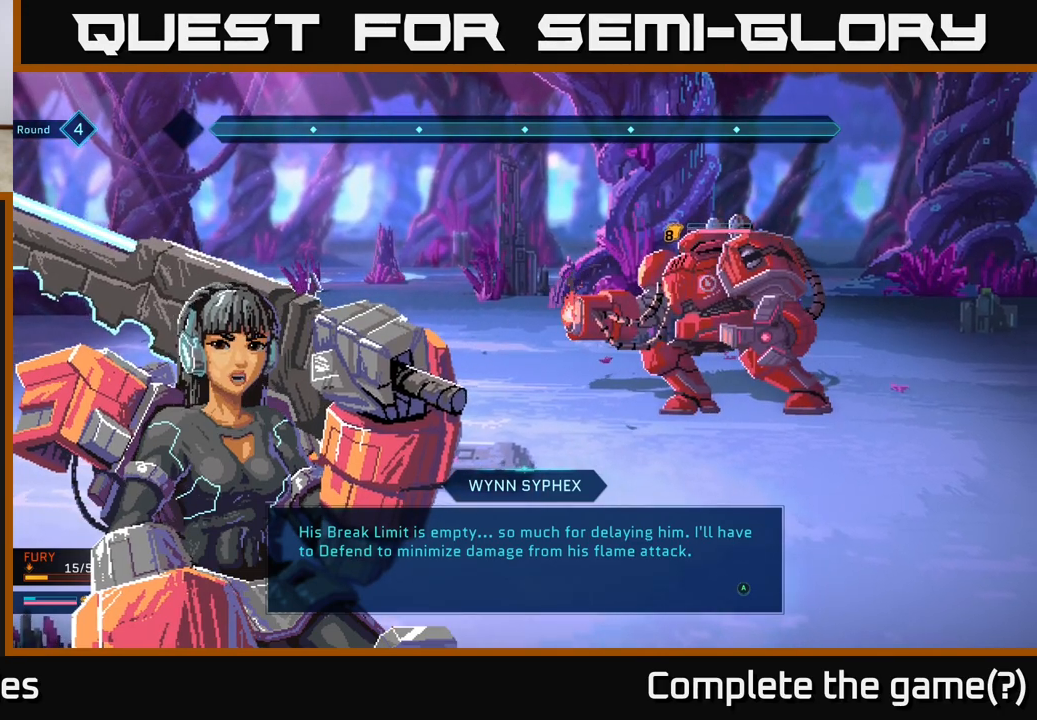
Gameplay with a controller (Xbox layout); each line is a JSON object with the inputs held at the frame after it. "events" lists button and stick changes between this image and that frame as [ms after this image, input, new state], when the widget could be followed in between.
{"buttons": ["A"], "left_stick": "center", "right_stick": "center", "events": [[450, "A", "down"]]}
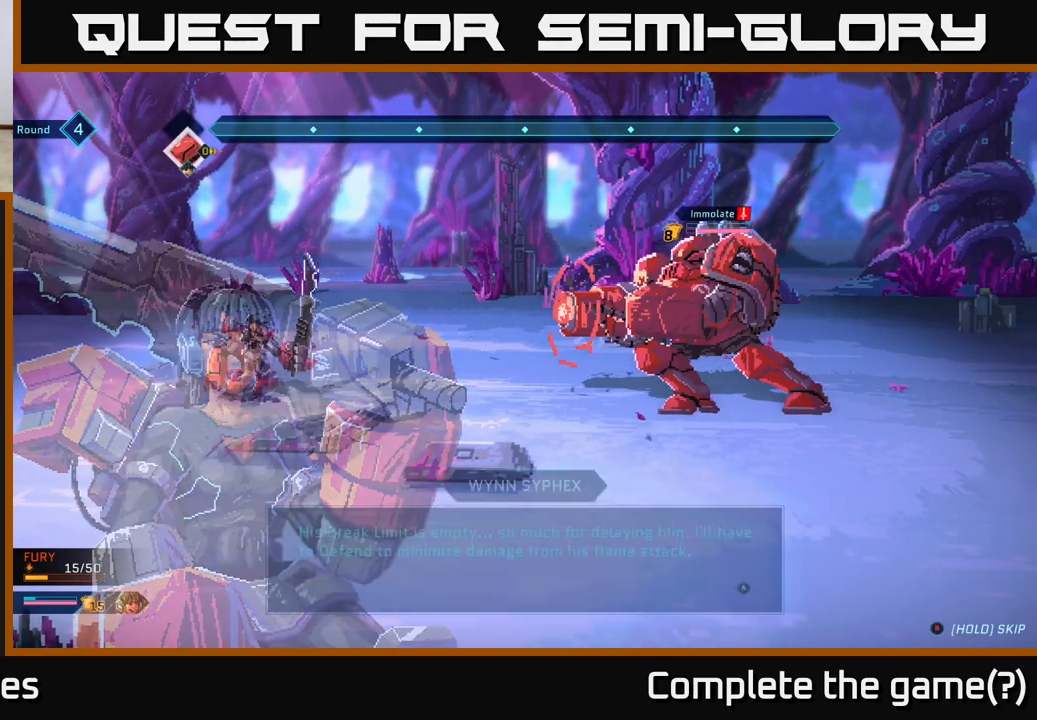
{"buttons": [], "left_stick": "center", "right_stick": "center", "events": [[100, "A", "up"]]}
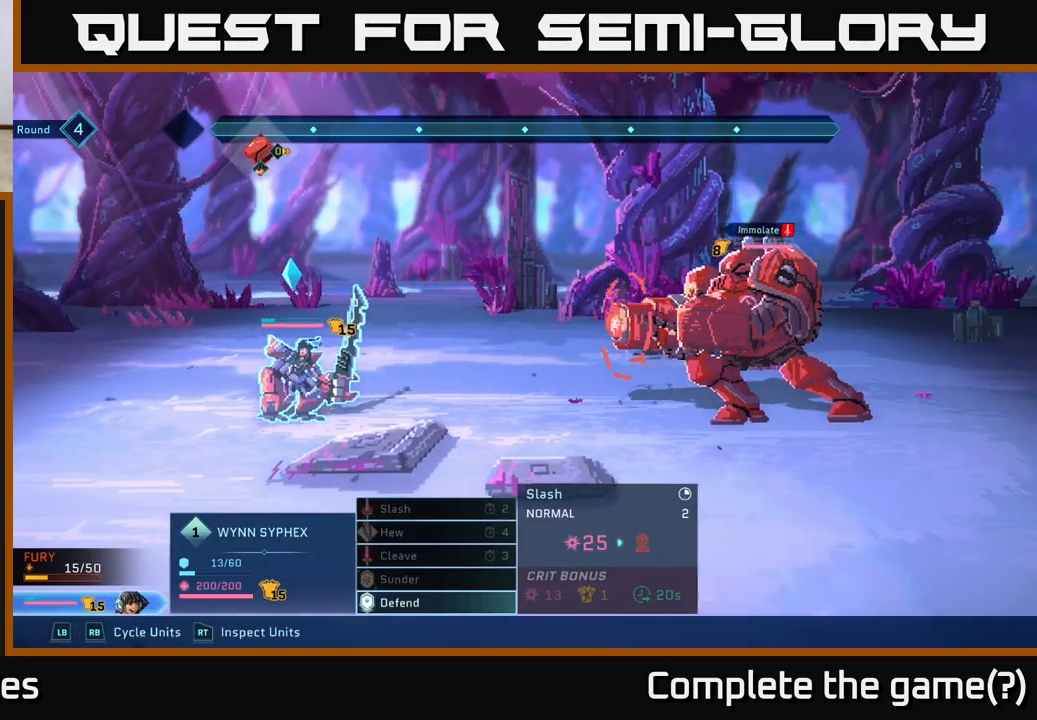
{"buttons": [], "left_stick": "center", "right_stick": "center", "events": []}
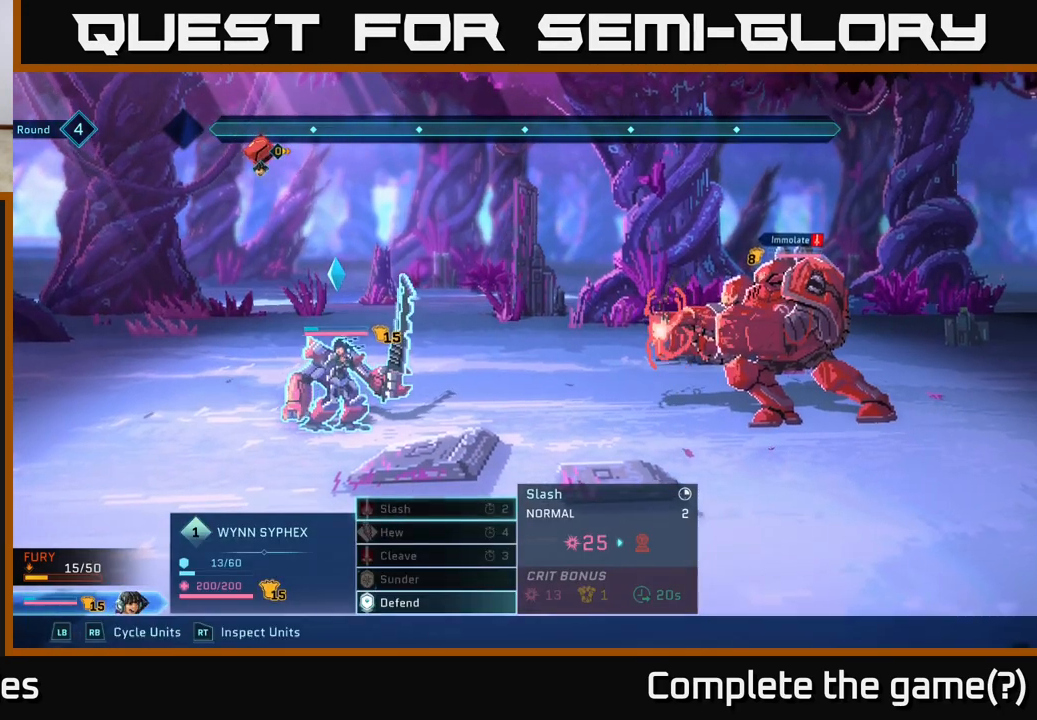
{"buttons": [], "left_stick": "center", "right_stick": "center", "events": []}
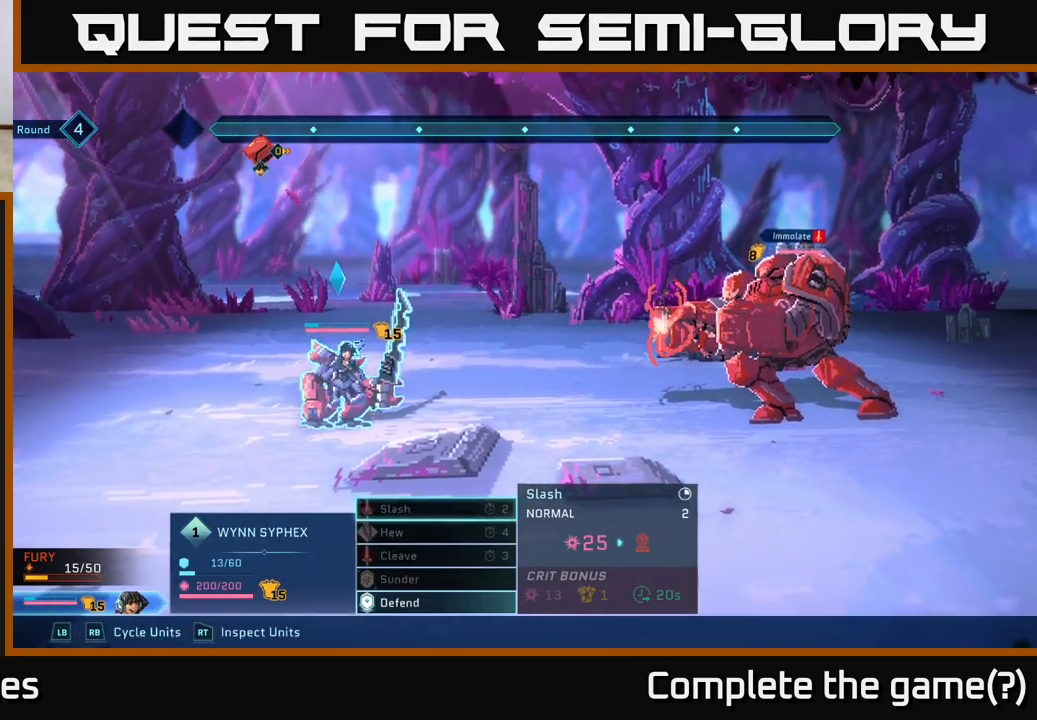
{"buttons": [], "left_stick": "center", "right_stick": "center", "events": [[250, "left_stick", "down"], [450, "left_stick", "center"]]}
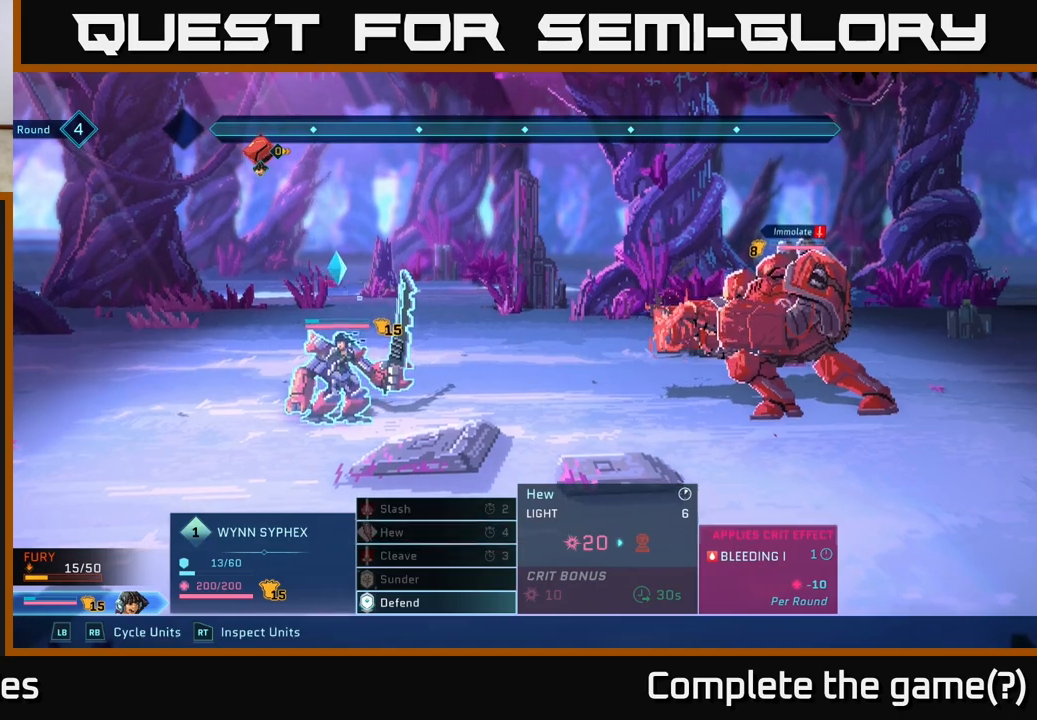
{"buttons": [], "left_stick": "down", "right_stick": "center", "events": [[83, "left_stick", "down"], [233, "left_stick", "center"], [400, "left_stick", "down"]]}
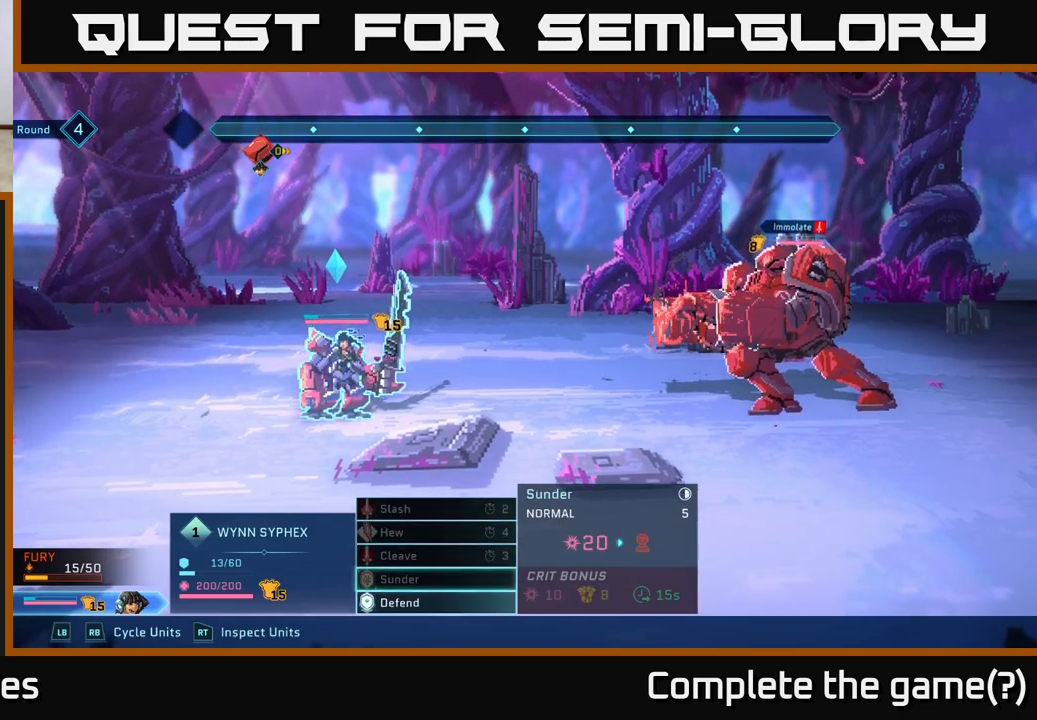
{"buttons": [], "left_stick": "center", "right_stick": "center", "events": [[117, "left_stick", "center"], [300, "left_stick", "up"], [483, "left_stick", "center"]]}
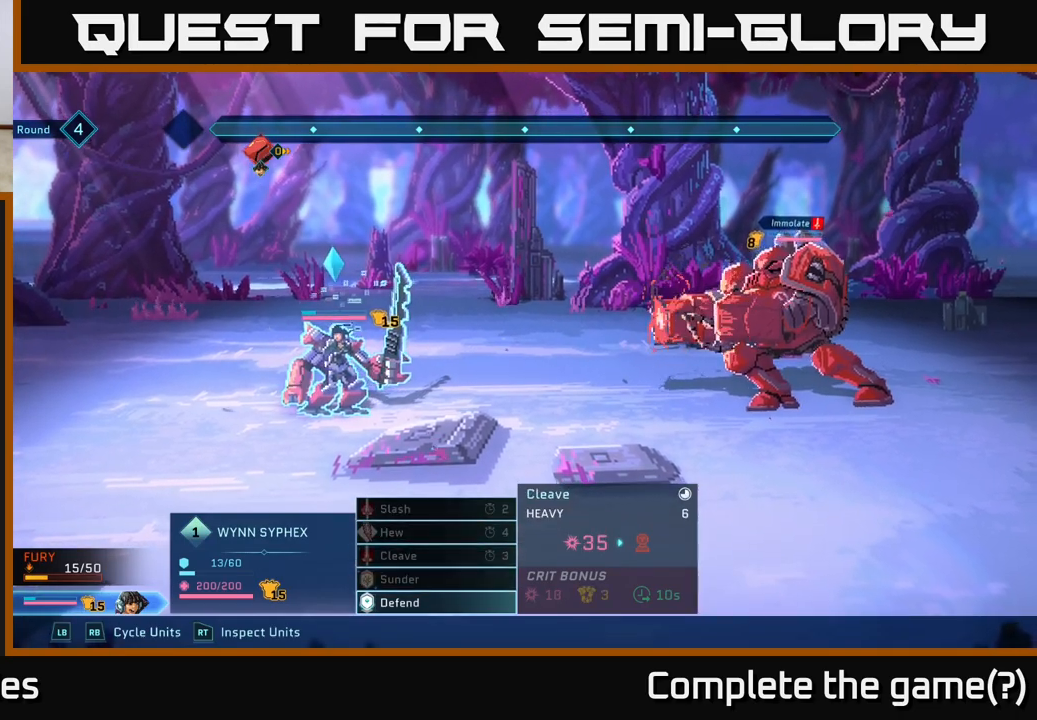
{"buttons": [], "left_stick": "down", "right_stick": "center", "events": [[67, "left_stick", "up"], [233, "left_stick", "center"], [383, "left_stick", "down"]]}
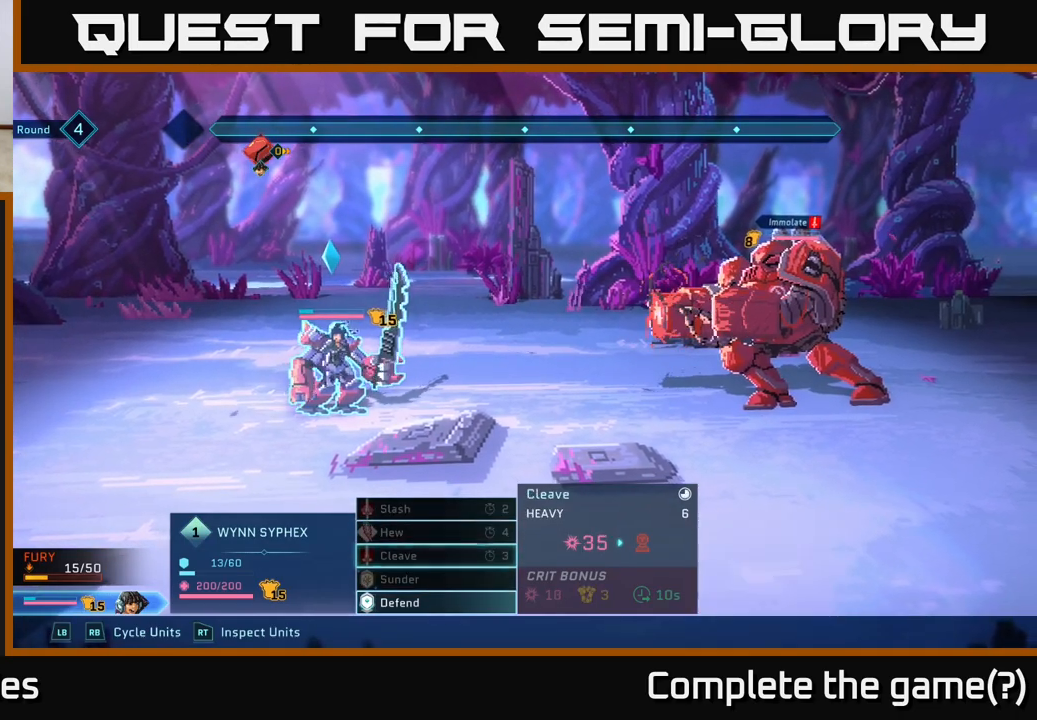
{"buttons": [], "left_stick": "center", "right_stick": "center", "events": [[83, "left_stick", "center"], [167, "left_stick", "down"], [350, "left_stick", "center"]]}
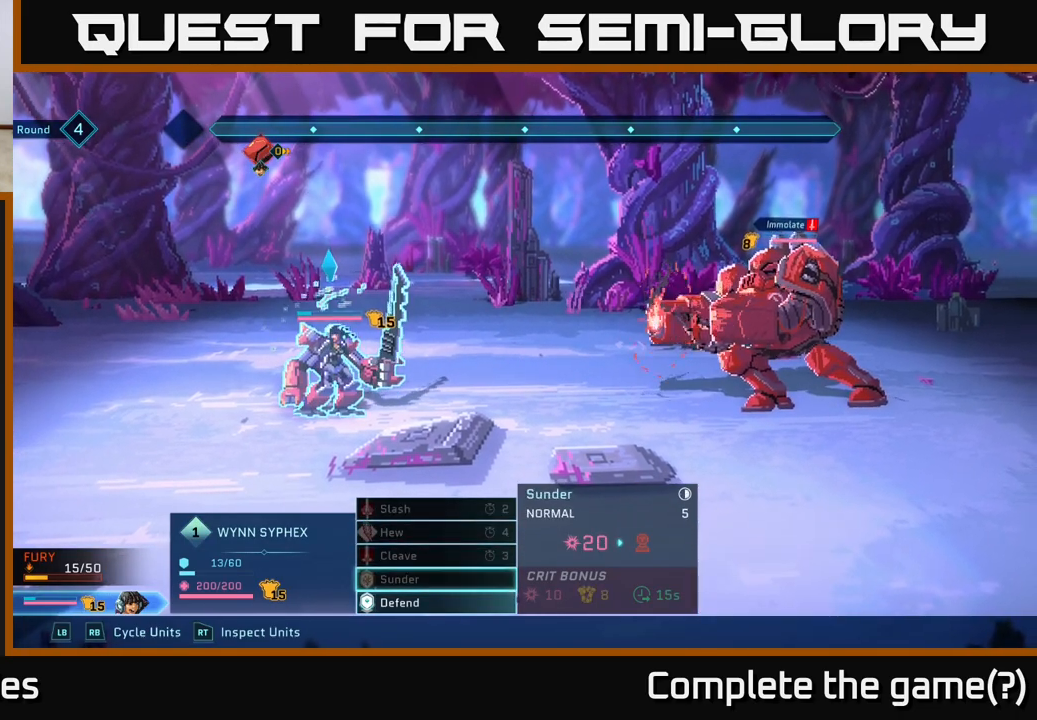
{"buttons": [], "left_stick": "center", "right_stick": "center", "events": [[217, "left_stick", "down"], [433, "left_stick", "center"]]}
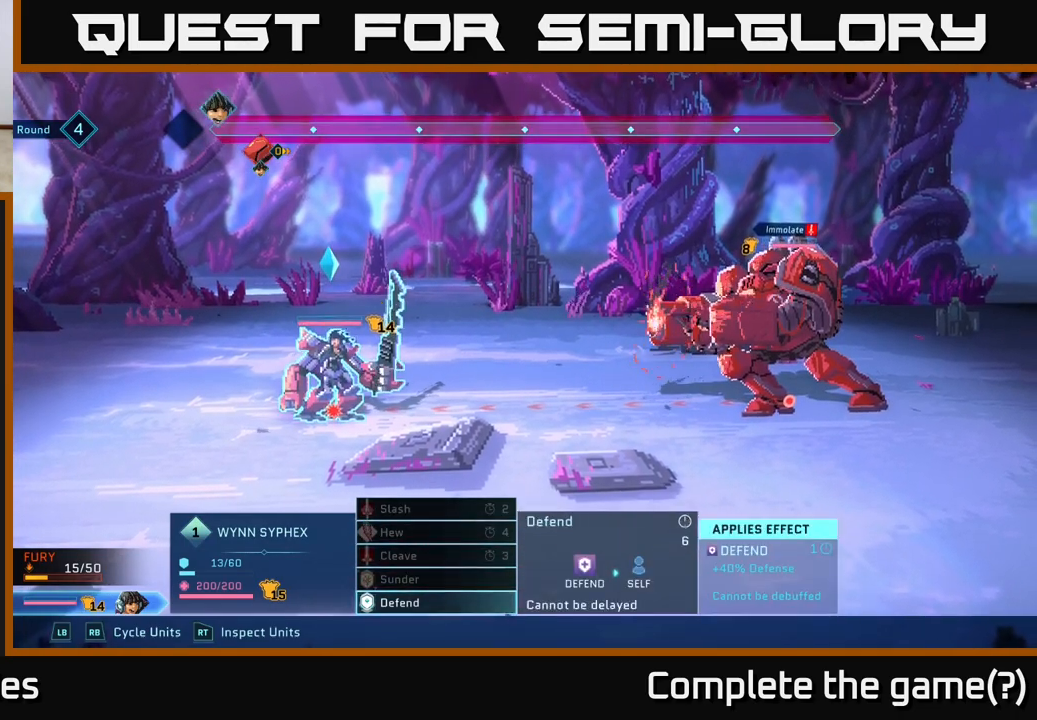
{"buttons": [], "left_stick": "center", "right_stick": "center", "events": []}
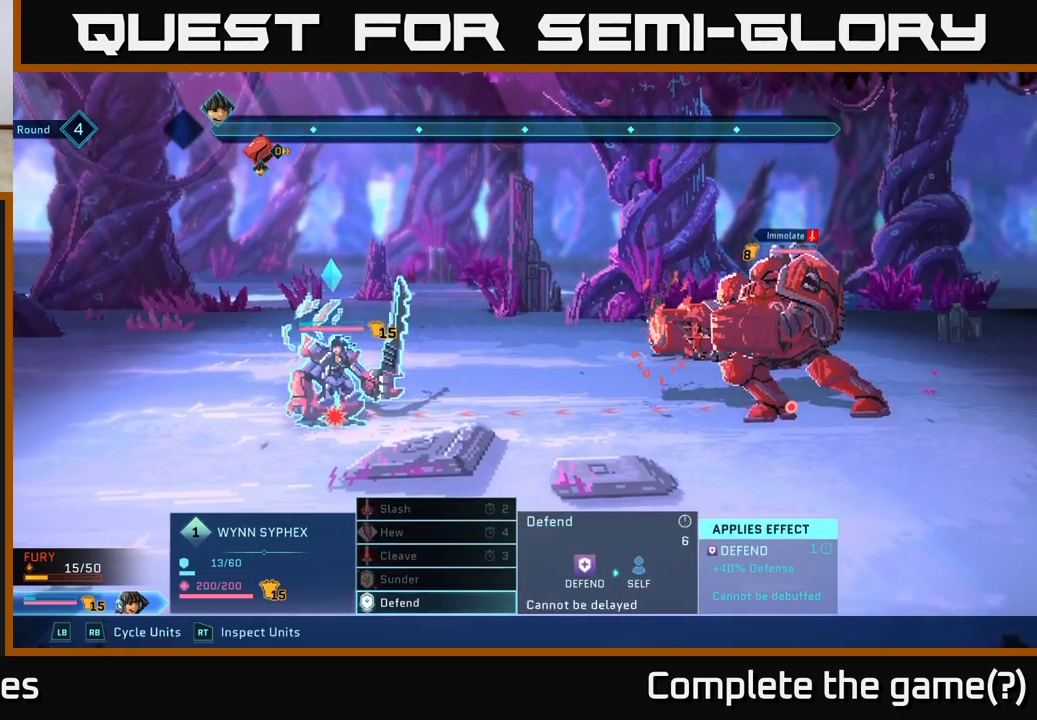
{"buttons": [], "left_stick": "up", "right_stick": "center", "events": [[33, "left_stick", "up"], [150, "left_stick", "center"], [383, "left_stick", "up"]]}
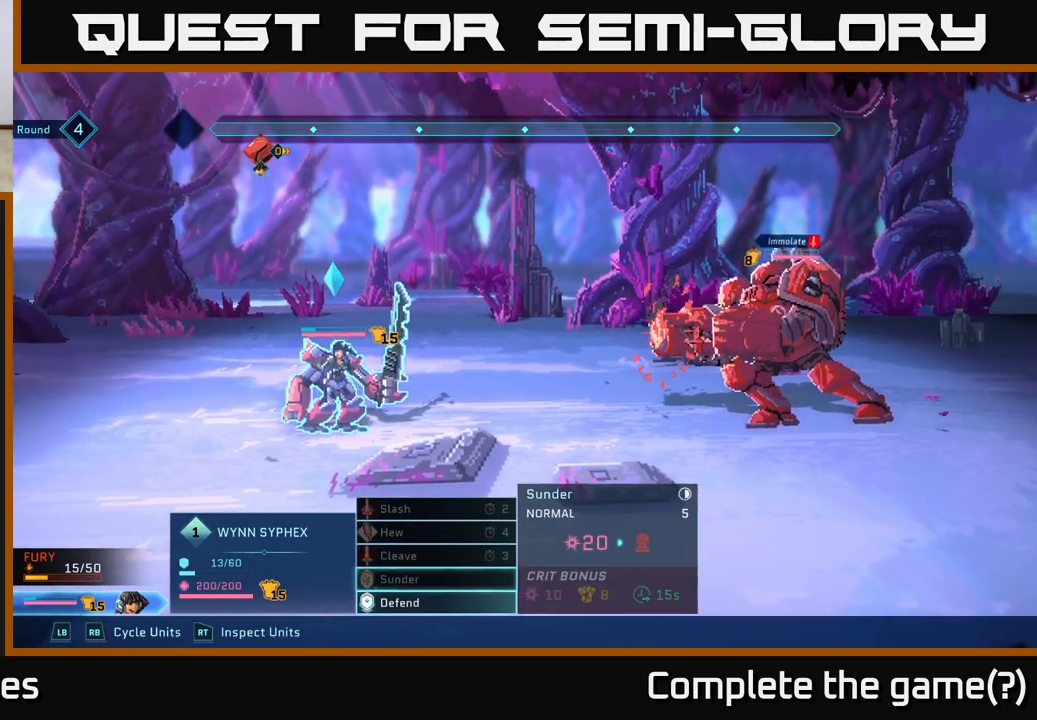
{"buttons": [], "left_stick": "center", "right_stick": "center", "events": [[17, "left_stick", "center"], [250, "left_stick", "up"], [367, "left_stick", "center"]]}
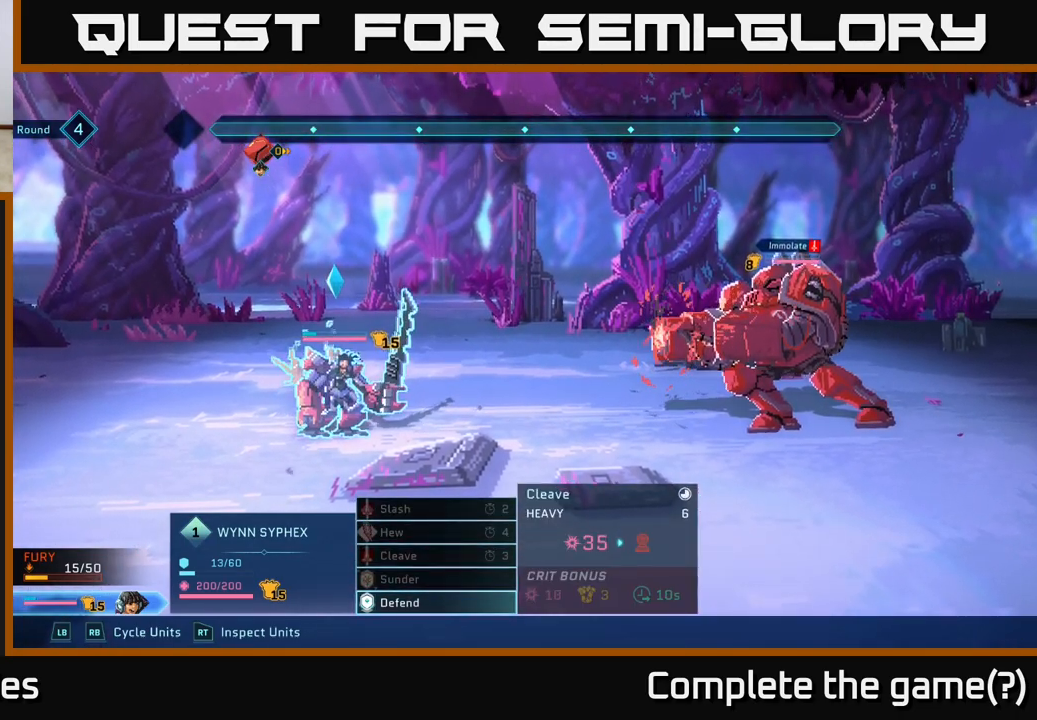
{"buttons": [], "left_stick": "center", "right_stick": "center", "events": [[200, "left_stick", "up"], [367, "left_stick", "center"]]}
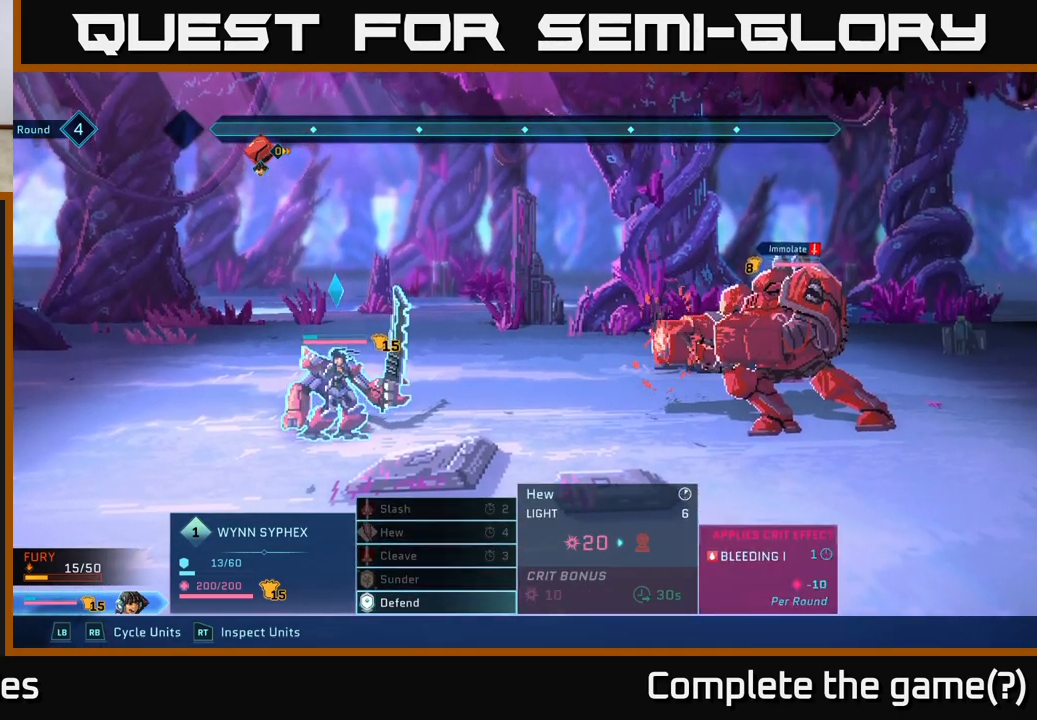
{"buttons": [], "left_stick": "center", "right_stick": "center", "events": [[83, "left_stick", "up"], [233, "left_stick", "center"]]}
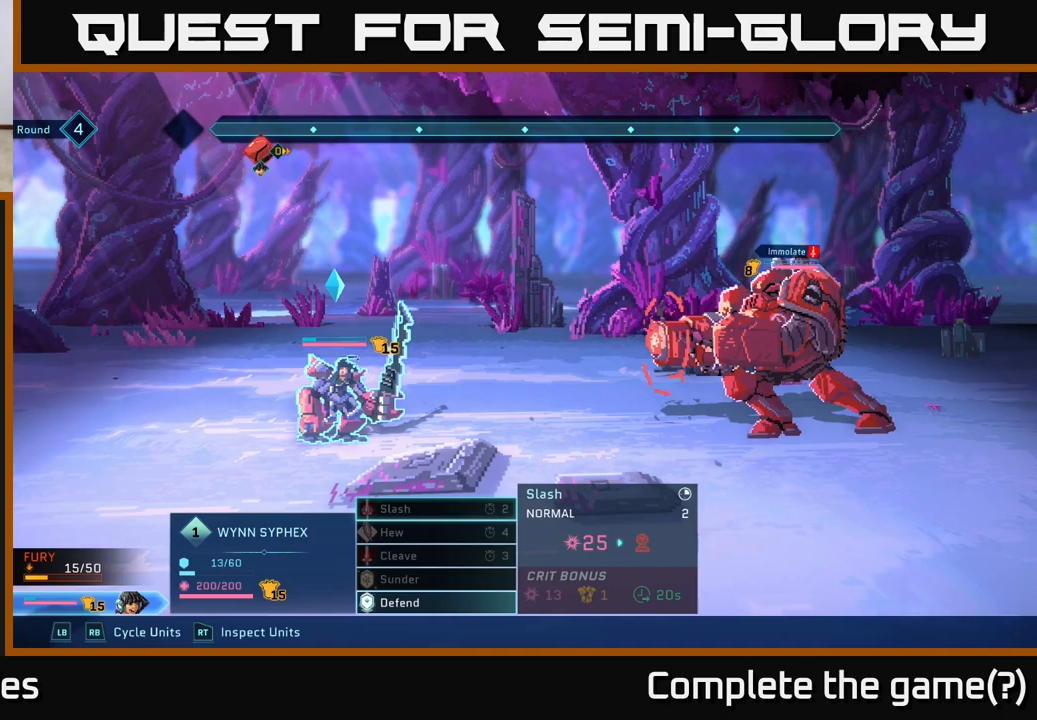
{"buttons": [], "left_stick": "center", "right_stick": "center", "events": []}
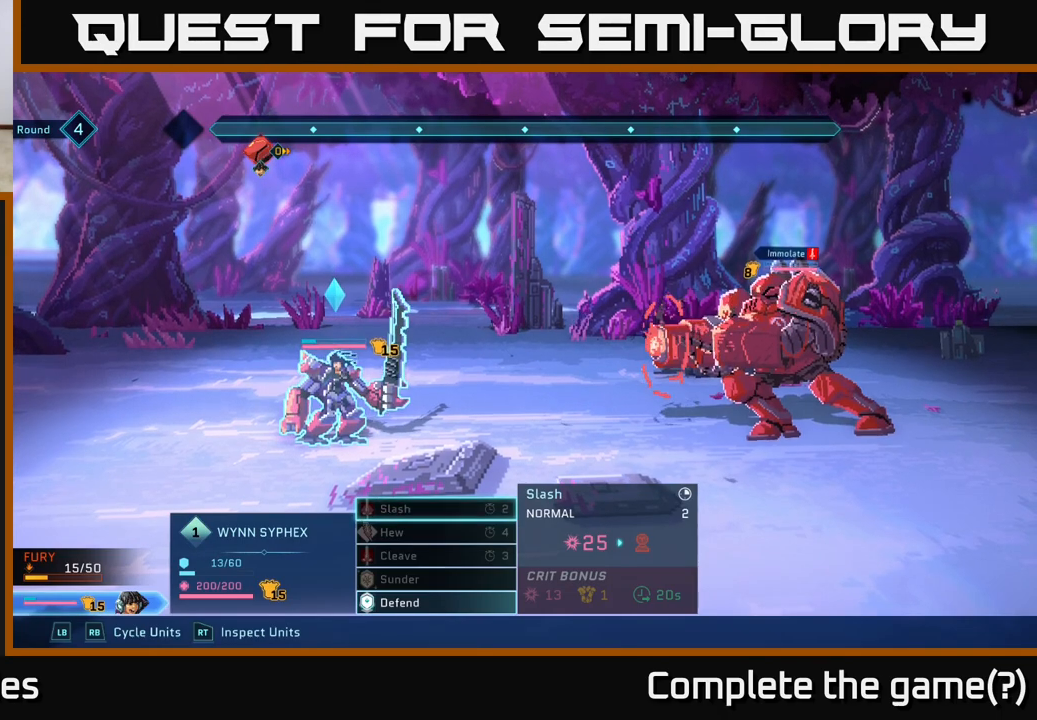
{"buttons": [], "left_stick": "center", "right_stick": "center", "events": []}